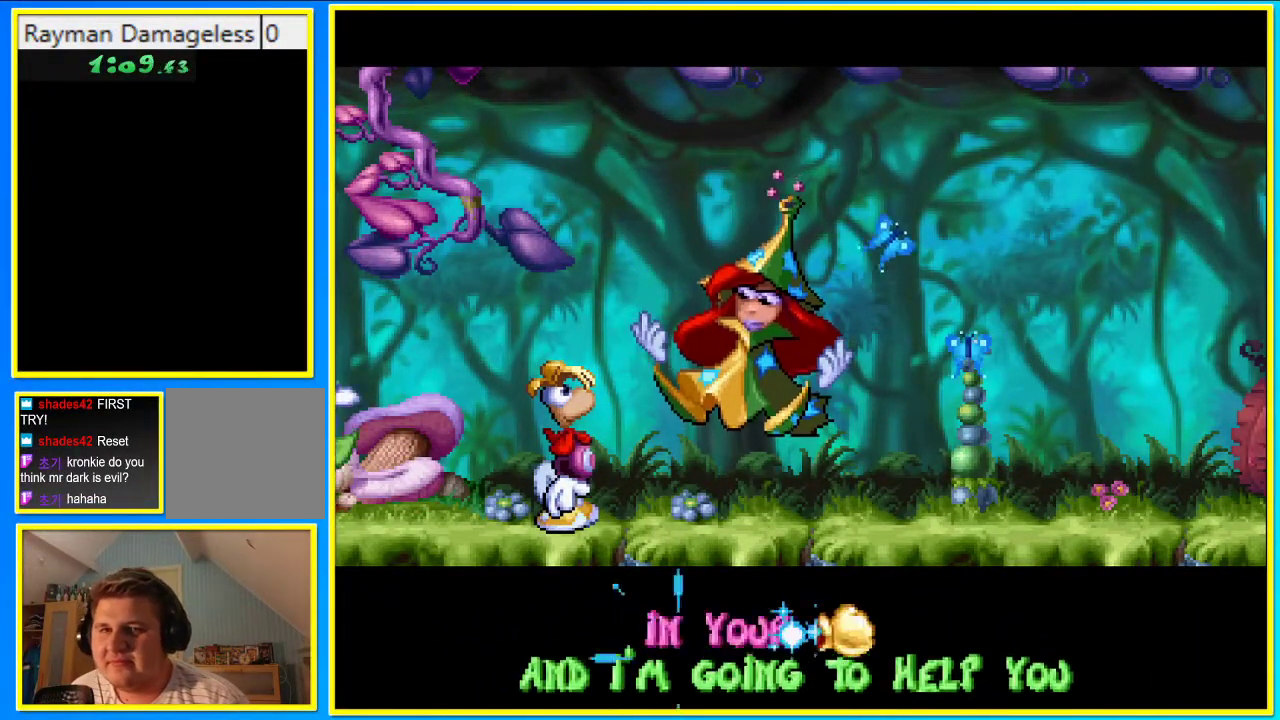
Gameplay with a controller (PlayStation layout); each line is a JSON object with the inputs held at the frame after it. "events" lists button and stick changes between this image and that frame as [ms after this image, input, new state], when the widget could be followed in between. Not read: L3 R3.
{"buttons": ["DPAD_RIGHT"], "left_stick": "center", "right_stick": "center", "events": []}
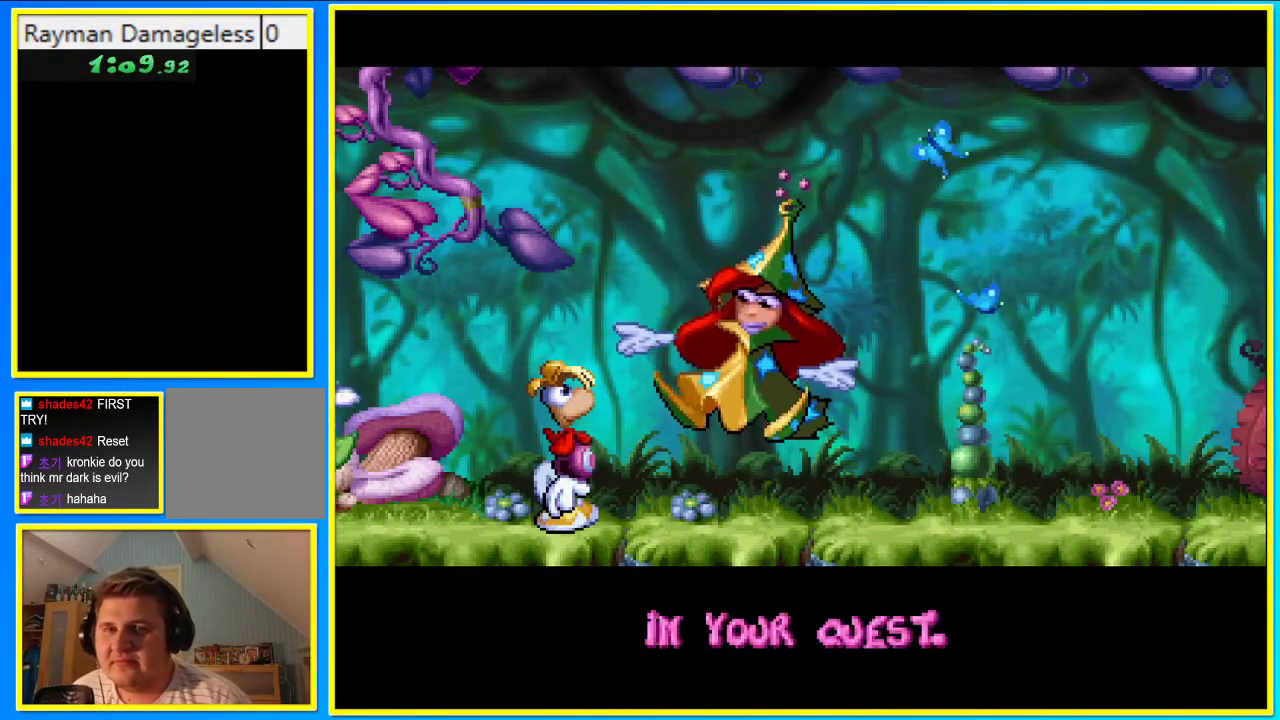
{"buttons": ["DPAD_RIGHT"], "left_stick": "center", "right_stick": "center", "events": []}
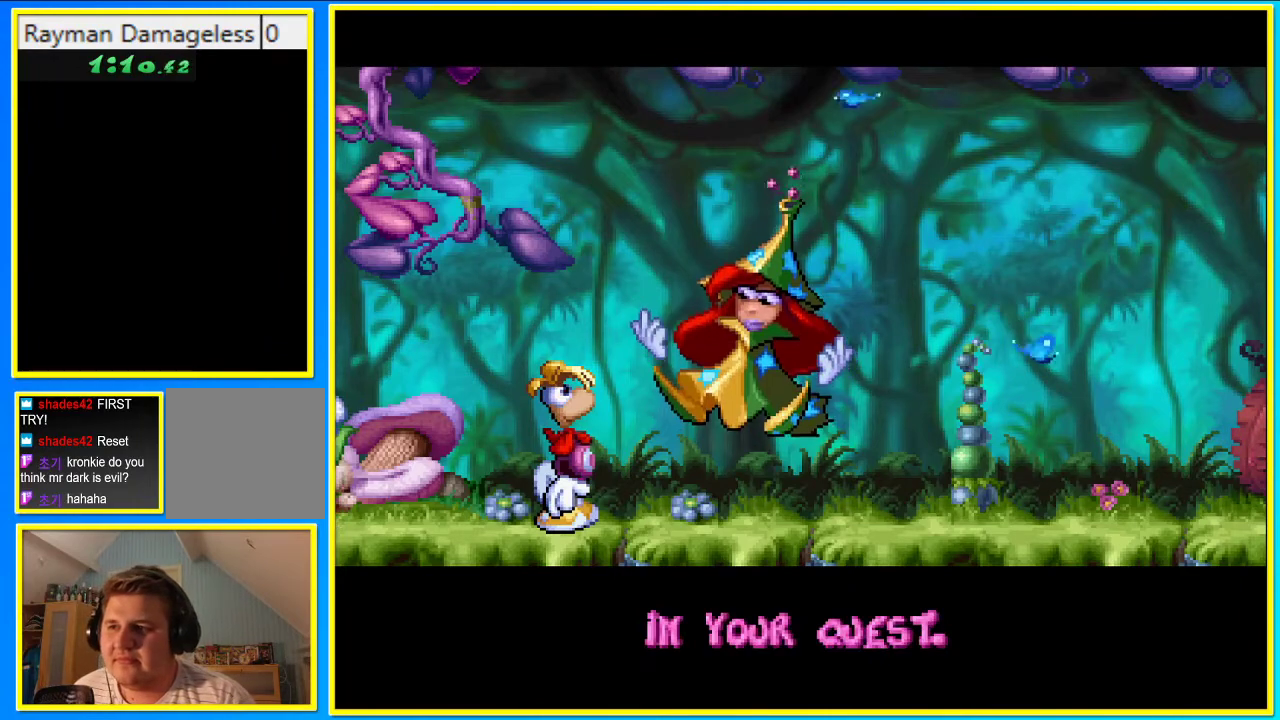
{"buttons": ["DPAD_RIGHT"], "left_stick": "center", "right_stick": "center", "events": []}
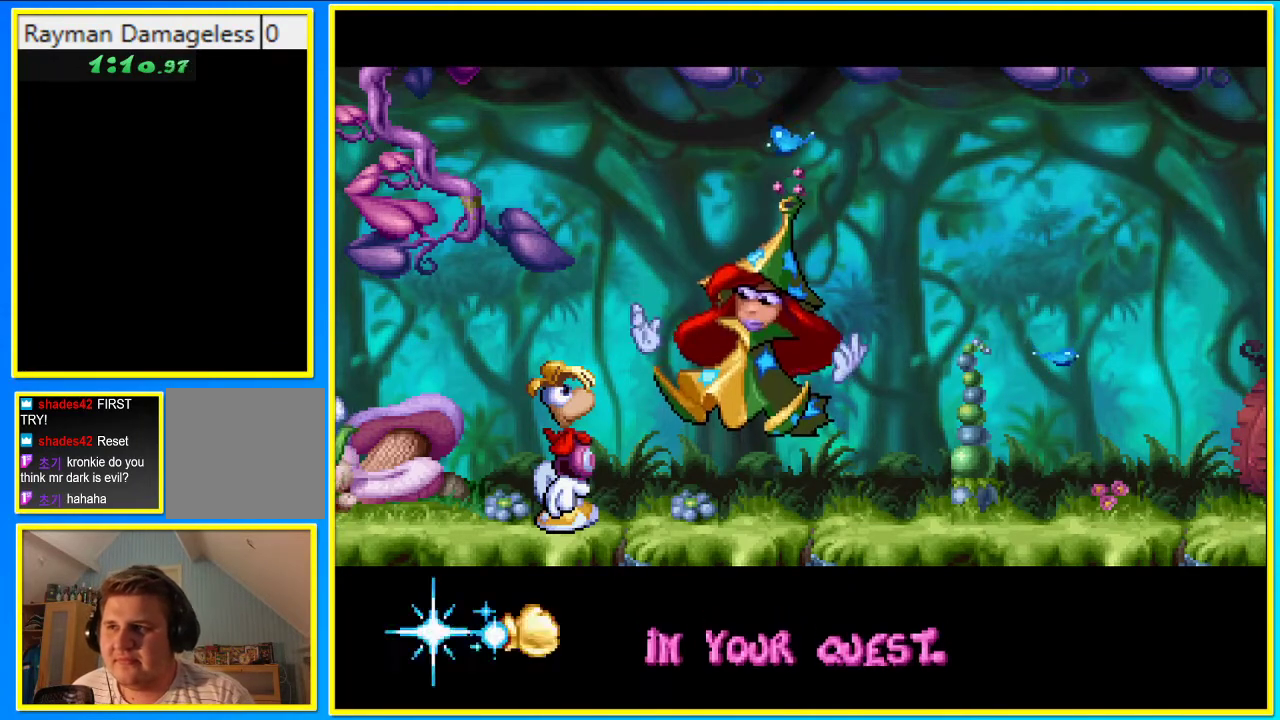
{"buttons": ["DPAD_RIGHT"], "left_stick": "center", "right_stick": "center", "events": []}
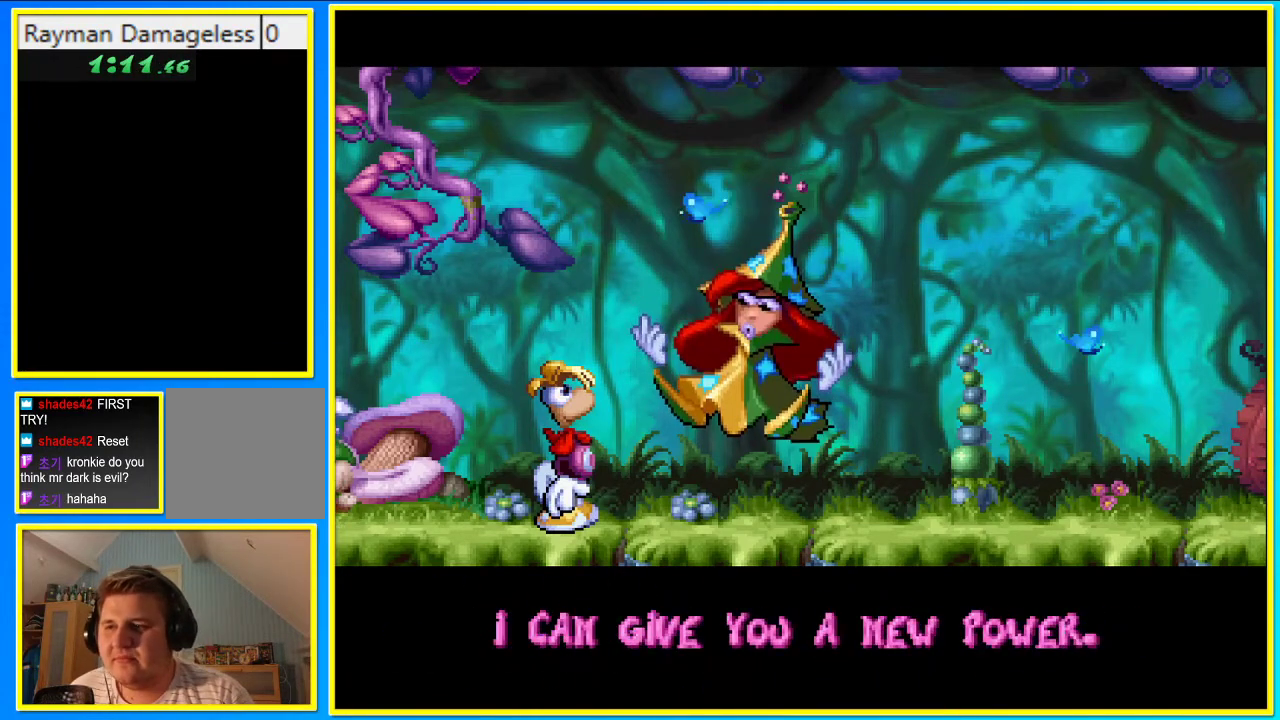
{"buttons": ["DPAD_RIGHT"], "left_stick": "center", "right_stick": "center", "events": []}
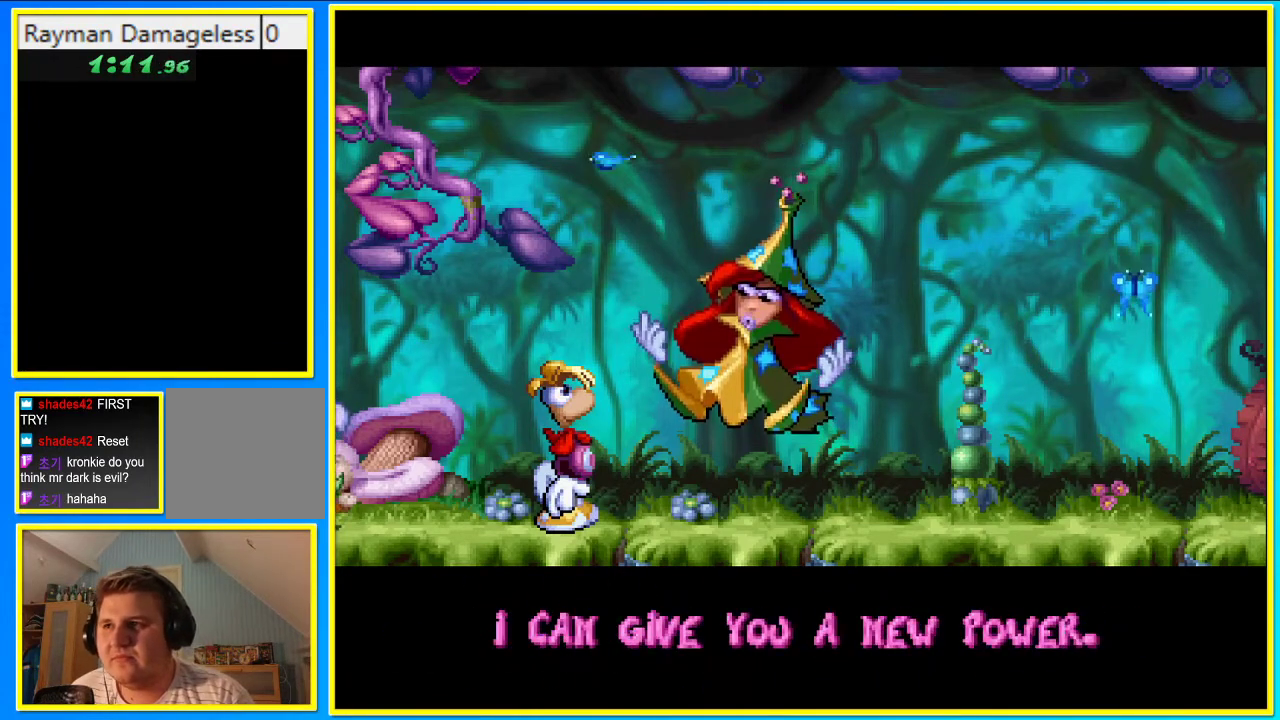
{"buttons": ["DPAD_RIGHT"], "left_stick": "center", "right_stick": "center", "events": []}
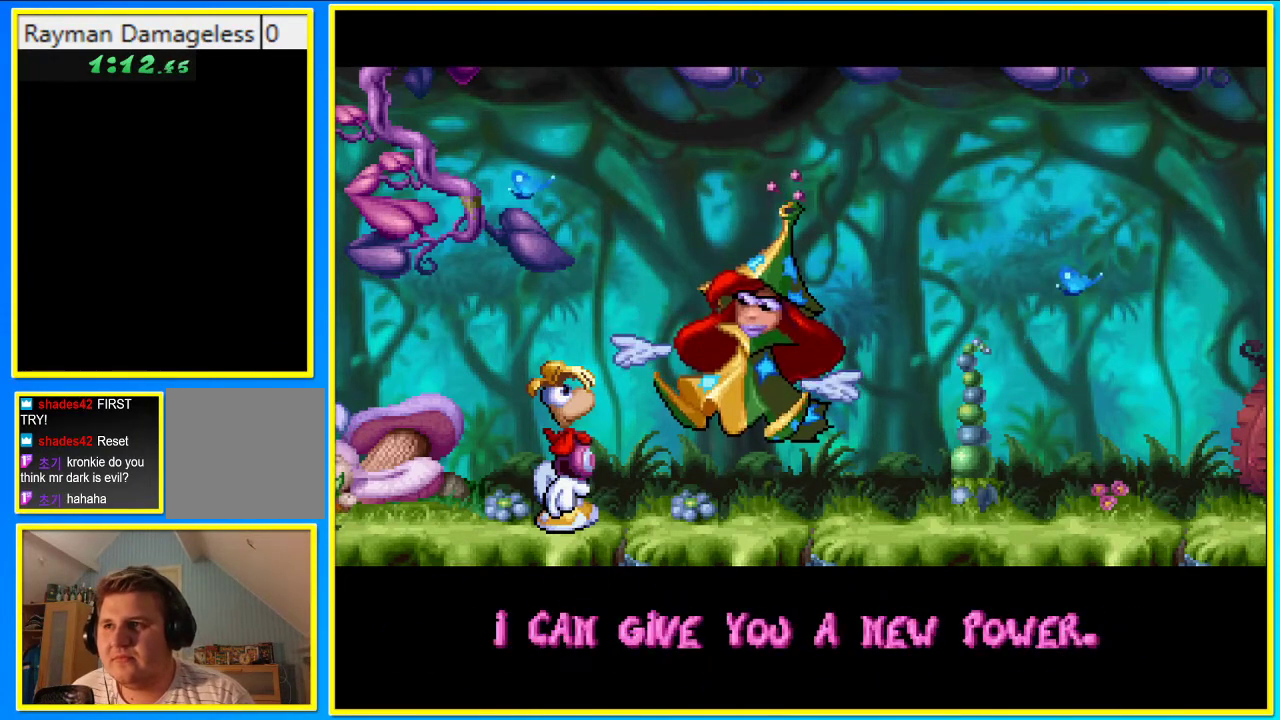
{"buttons": ["DPAD_RIGHT"], "left_stick": "center", "right_stick": "center", "events": []}
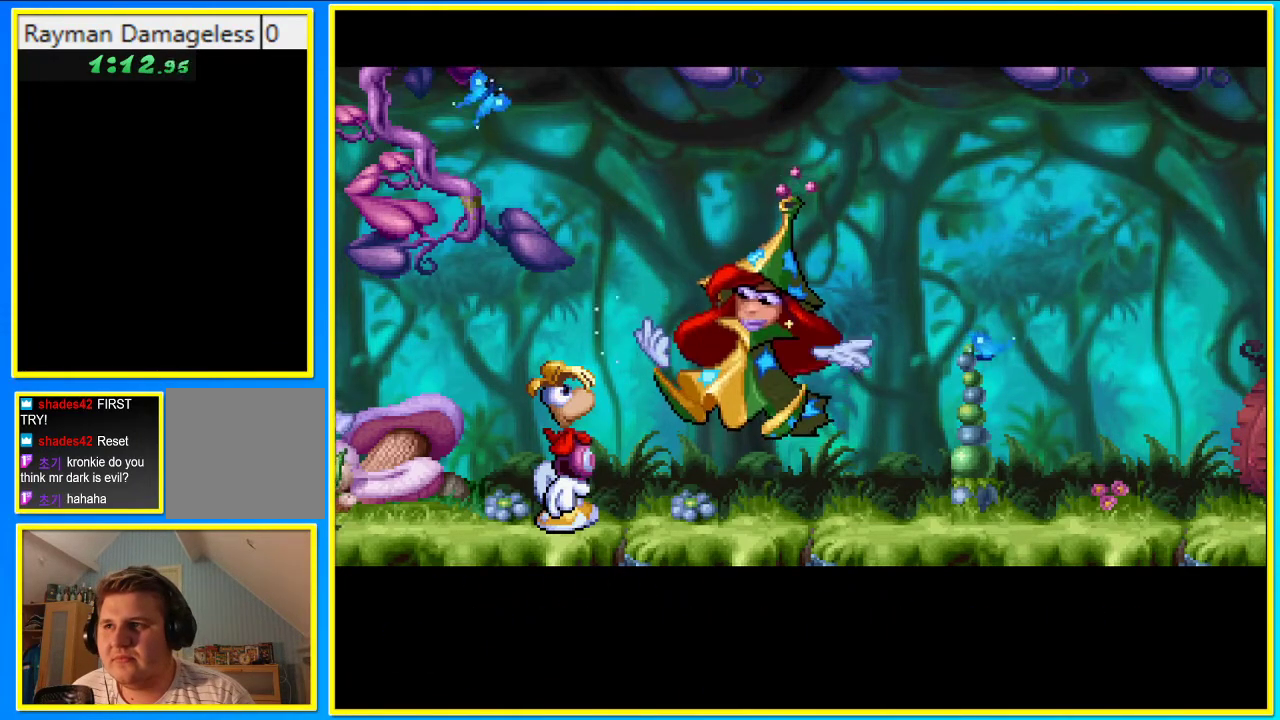
{"buttons": ["DPAD_RIGHT"], "left_stick": "center", "right_stick": "center", "events": []}
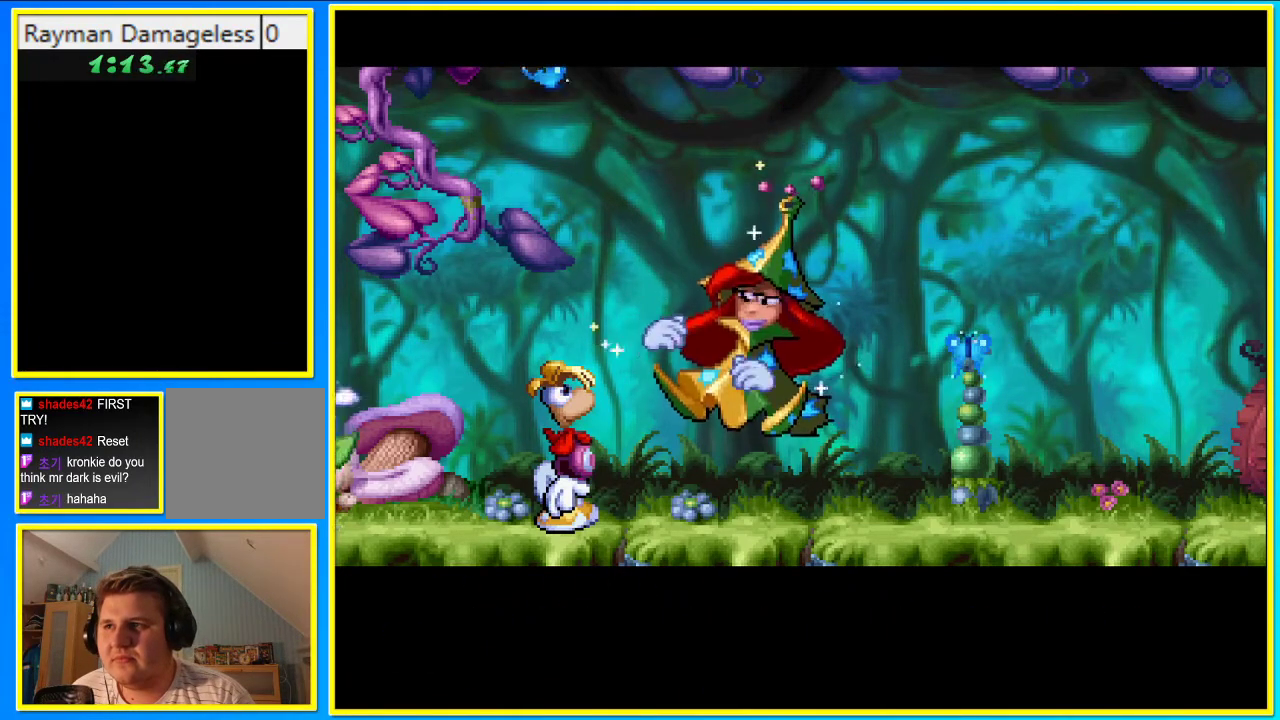
{"buttons": ["DPAD_RIGHT"], "left_stick": "center", "right_stick": "center", "events": []}
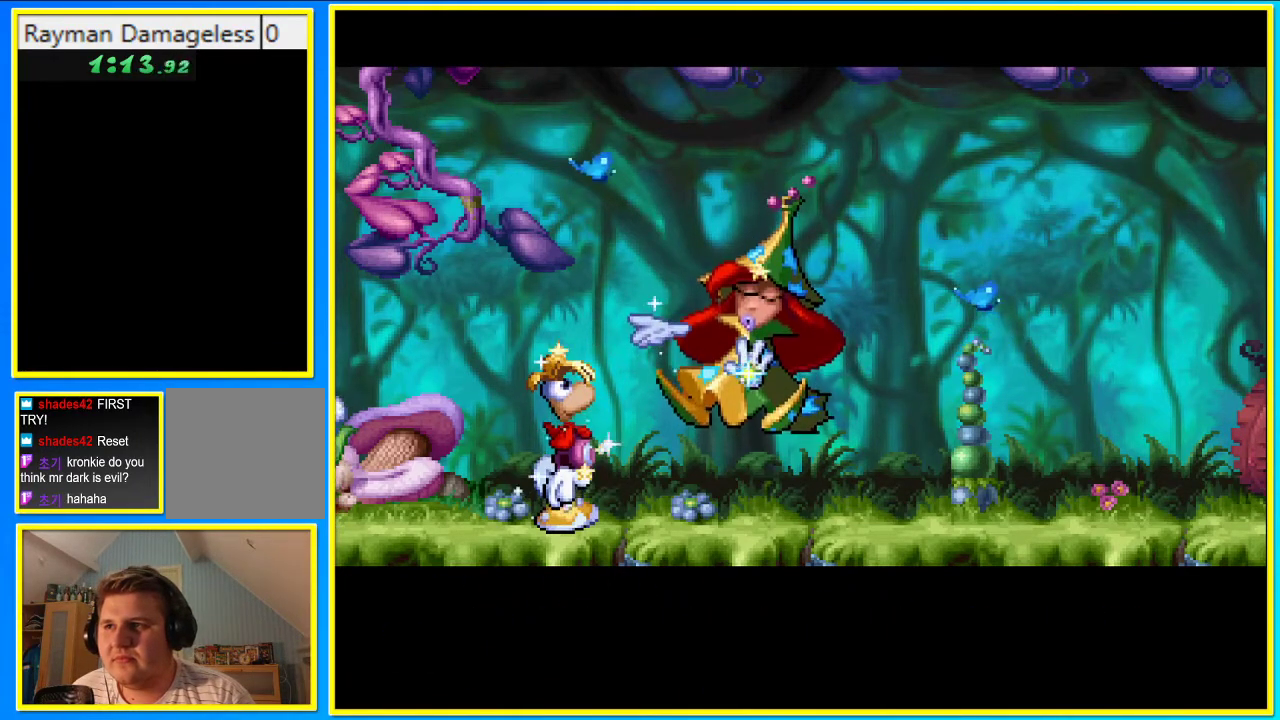
{"buttons": ["DPAD_RIGHT"], "left_stick": "center", "right_stick": "center", "events": []}
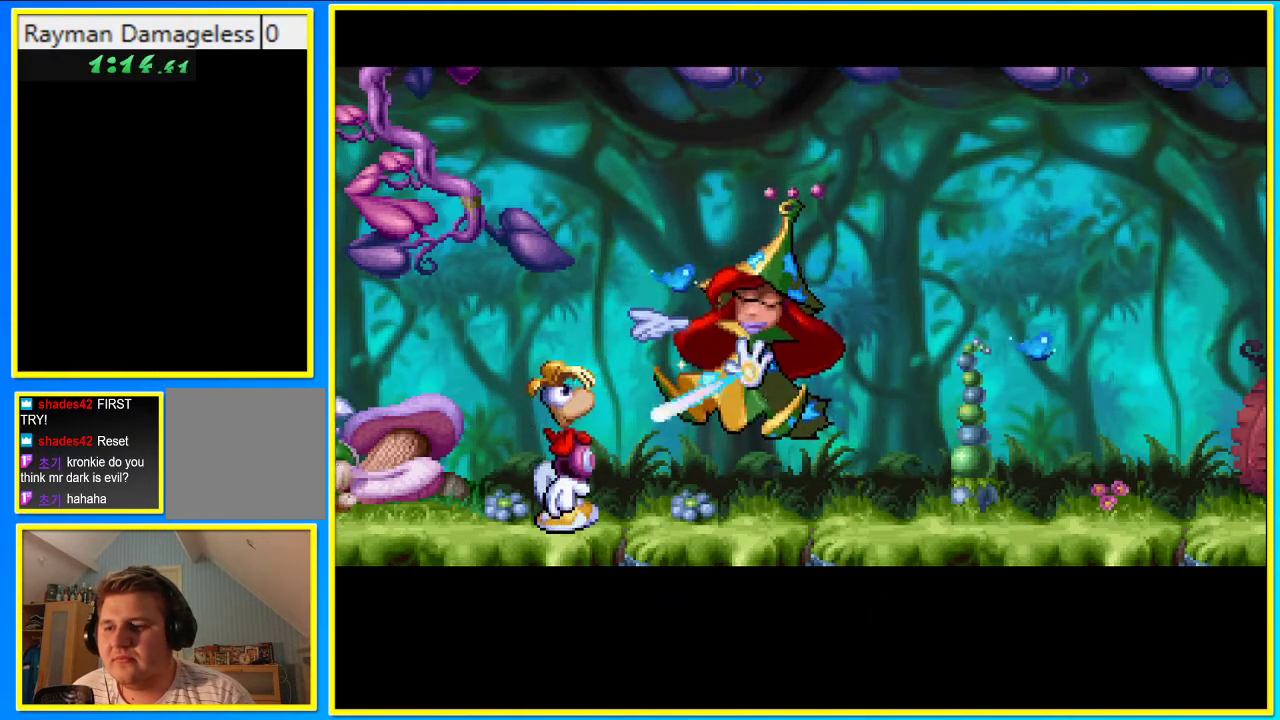
{"buttons": ["DPAD_RIGHT"], "left_stick": "center", "right_stick": "center", "events": []}
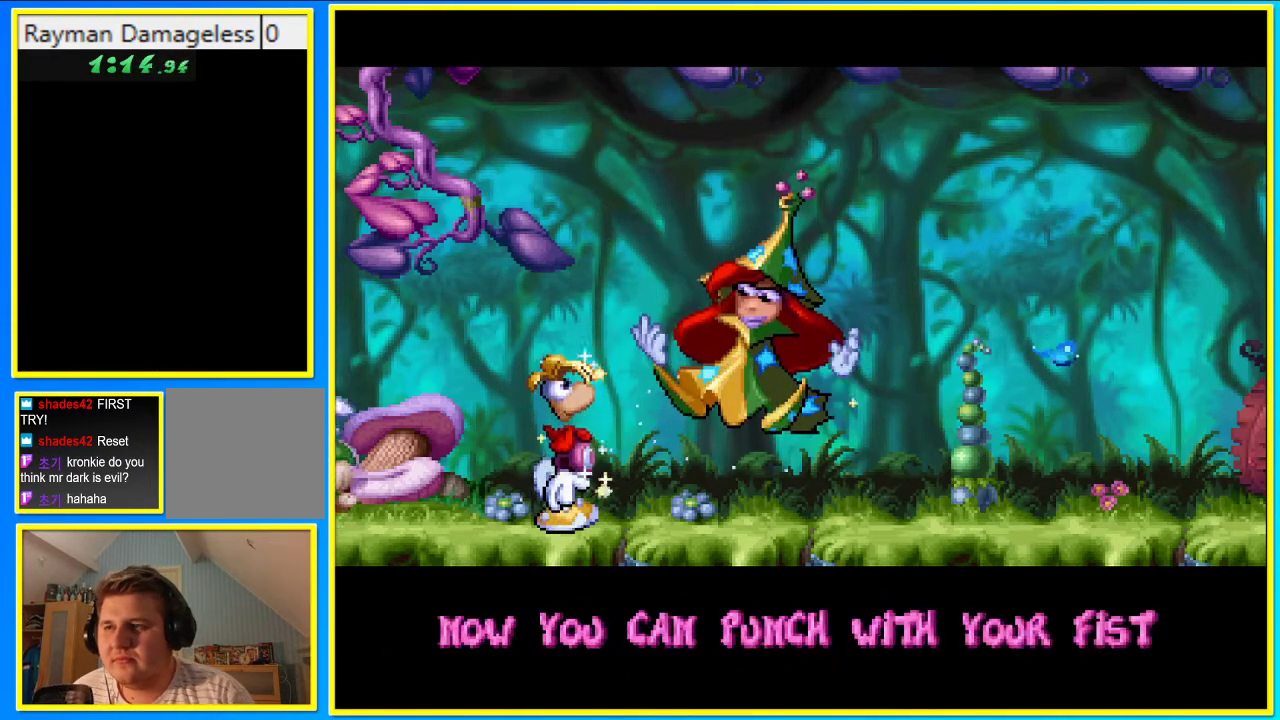
{"buttons": ["DPAD_RIGHT"], "left_stick": "center", "right_stick": "center", "events": []}
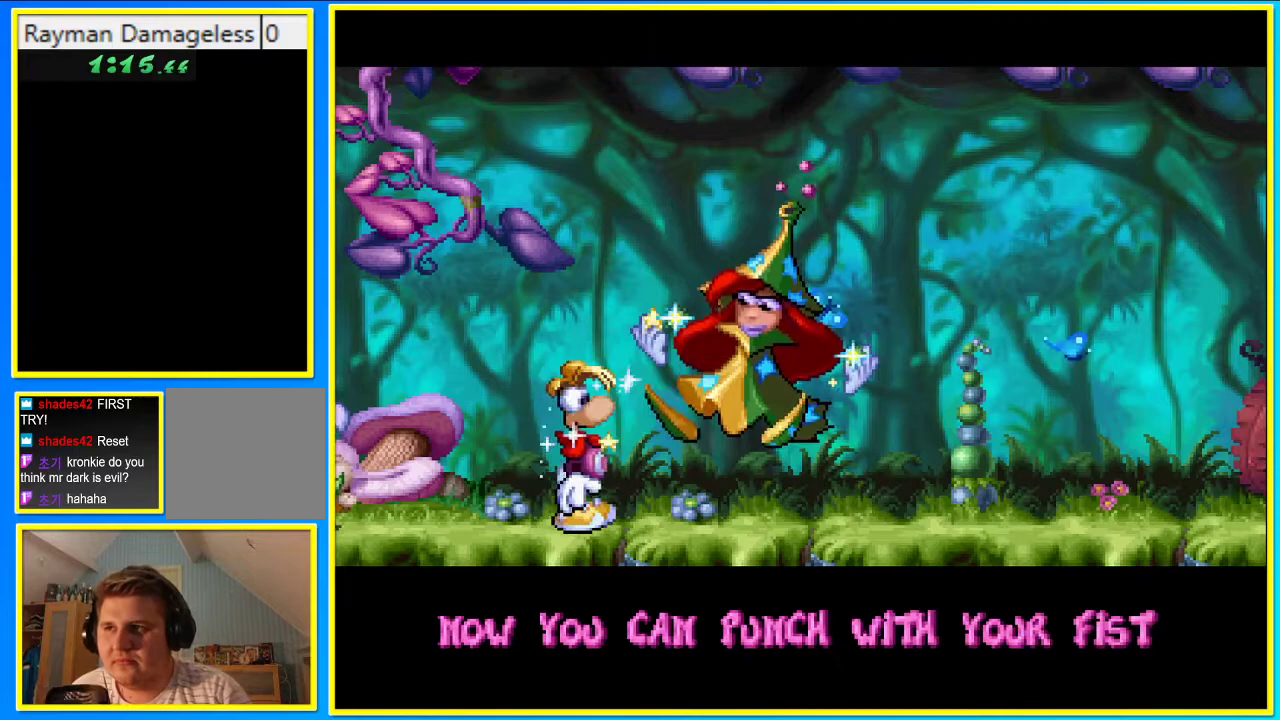
{"buttons": ["DPAD_RIGHT"], "left_stick": "center", "right_stick": "center", "events": []}
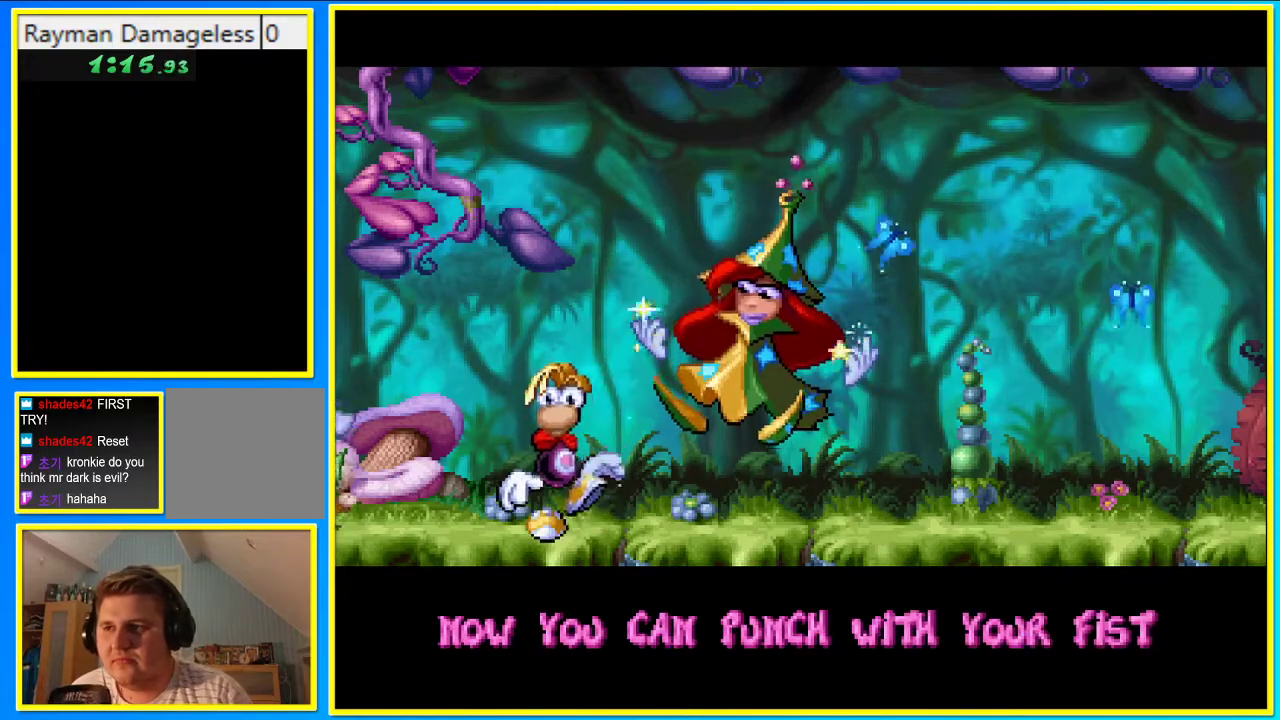
{"buttons": ["DPAD_RIGHT"], "left_stick": "center", "right_stick": "center", "events": []}
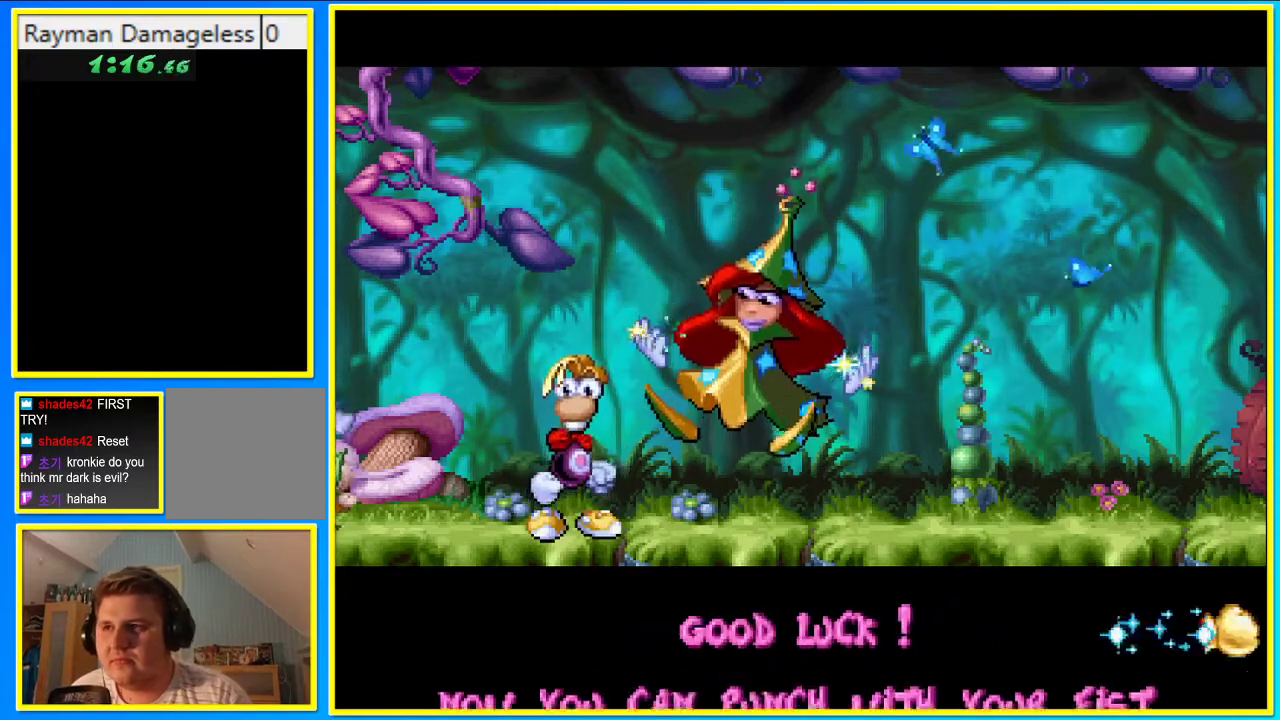
{"buttons": ["DPAD_RIGHT"], "left_stick": "center", "right_stick": "center", "events": []}
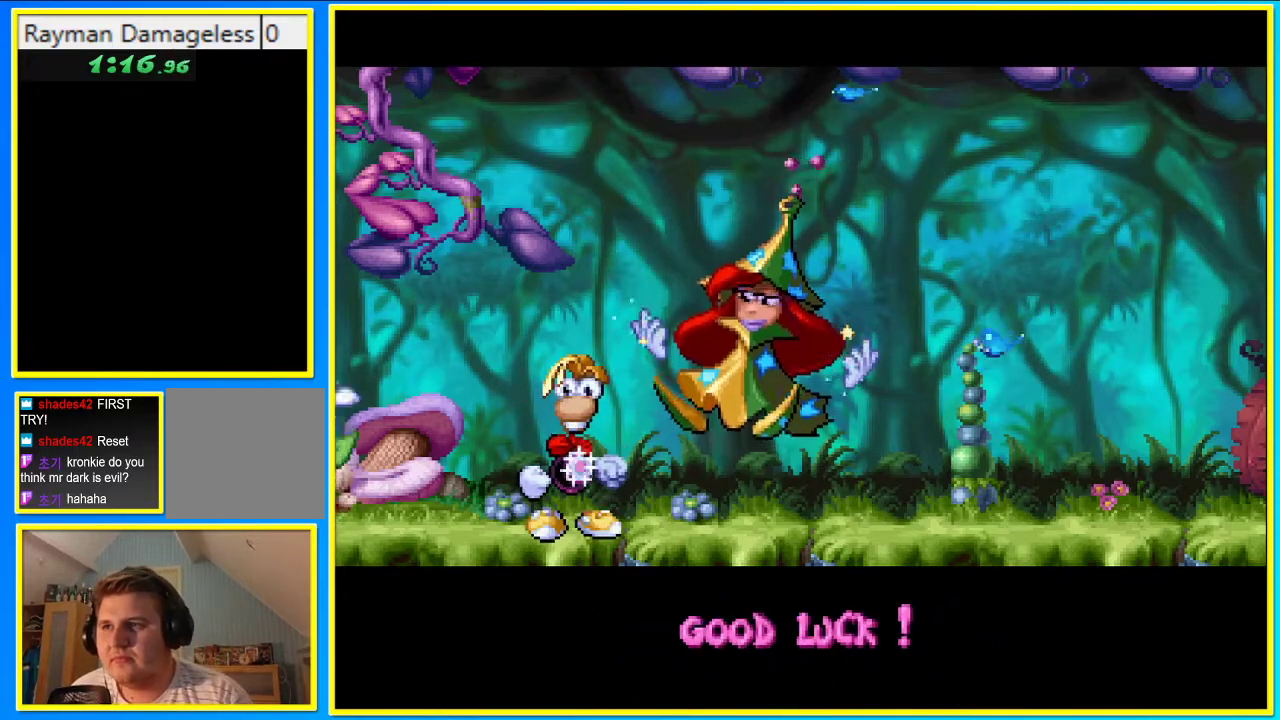
{"buttons": ["DPAD_RIGHT"], "left_stick": "center", "right_stick": "center", "events": []}
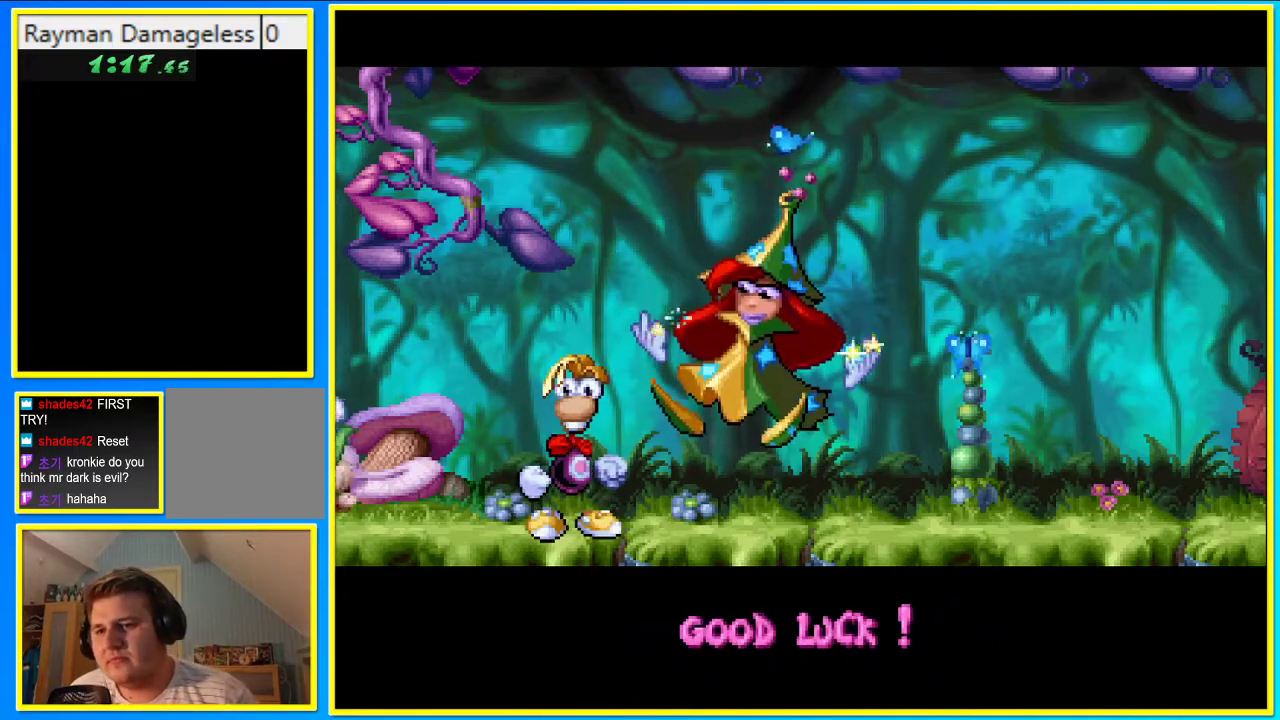
{"buttons": ["DPAD_RIGHT"], "left_stick": "center", "right_stick": "center", "events": []}
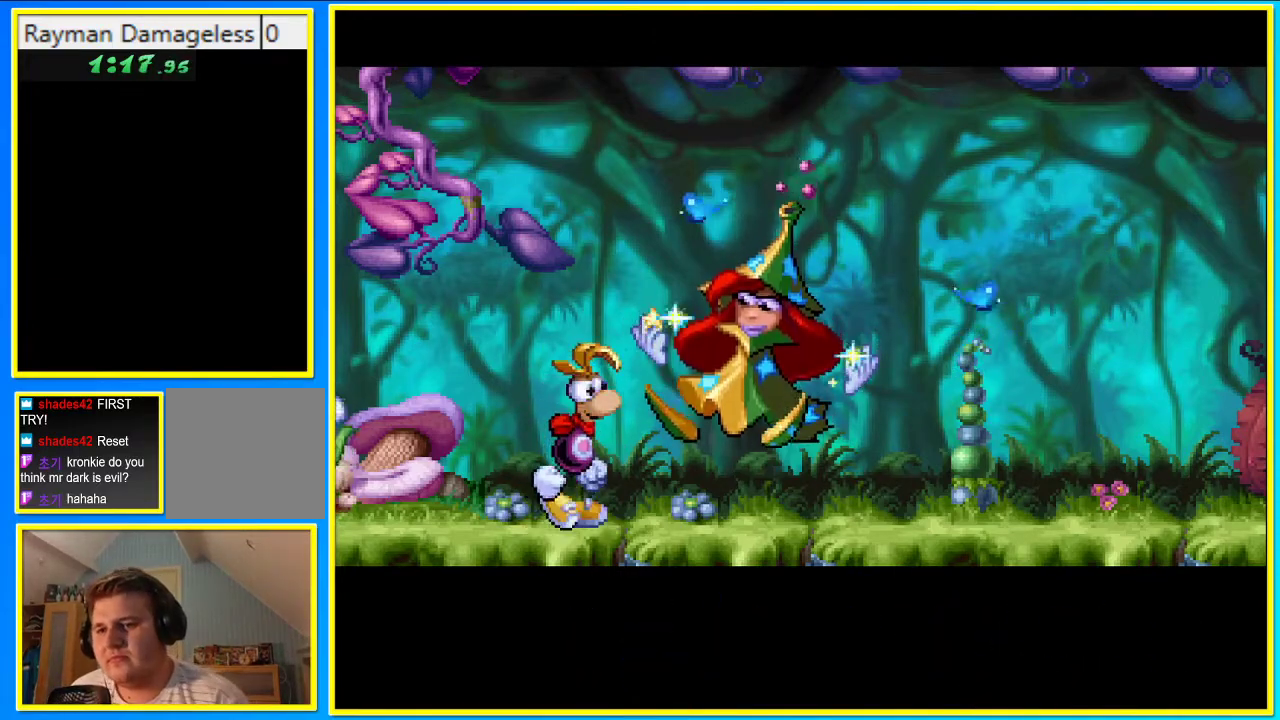
{"buttons": ["DPAD_RIGHT"], "left_stick": "center", "right_stick": "center", "events": []}
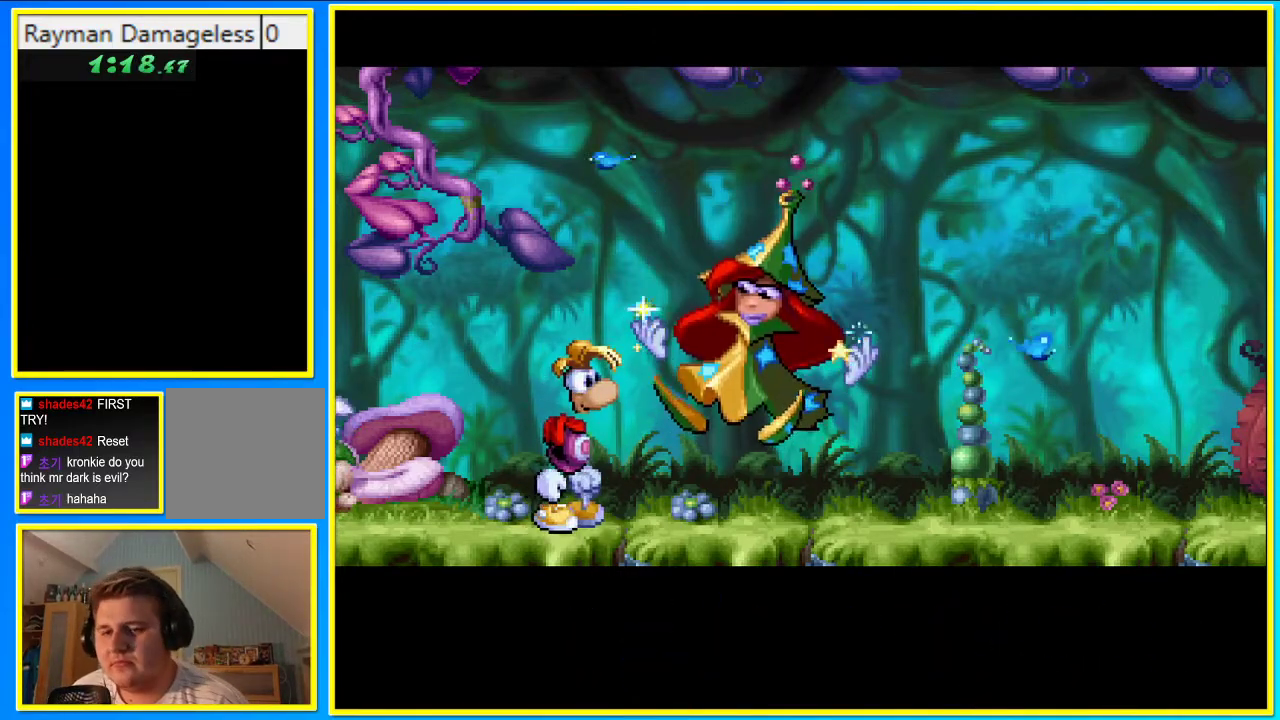
{"buttons": ["DPAD_RIGHT"], "left_stick": "center", "right_stick": "center", "events": []}
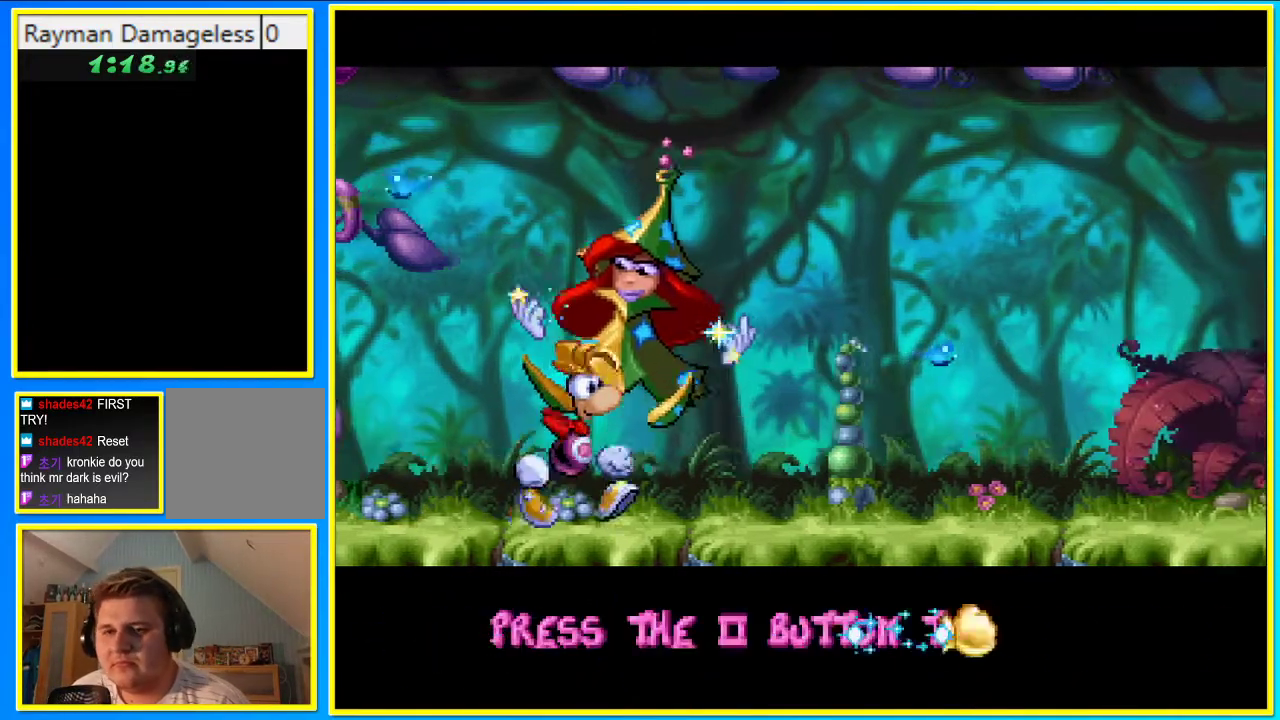
{"buttons": ["DPAD_RIGHT"], "left_stick": "center", "right_stick": "center", "events": []}
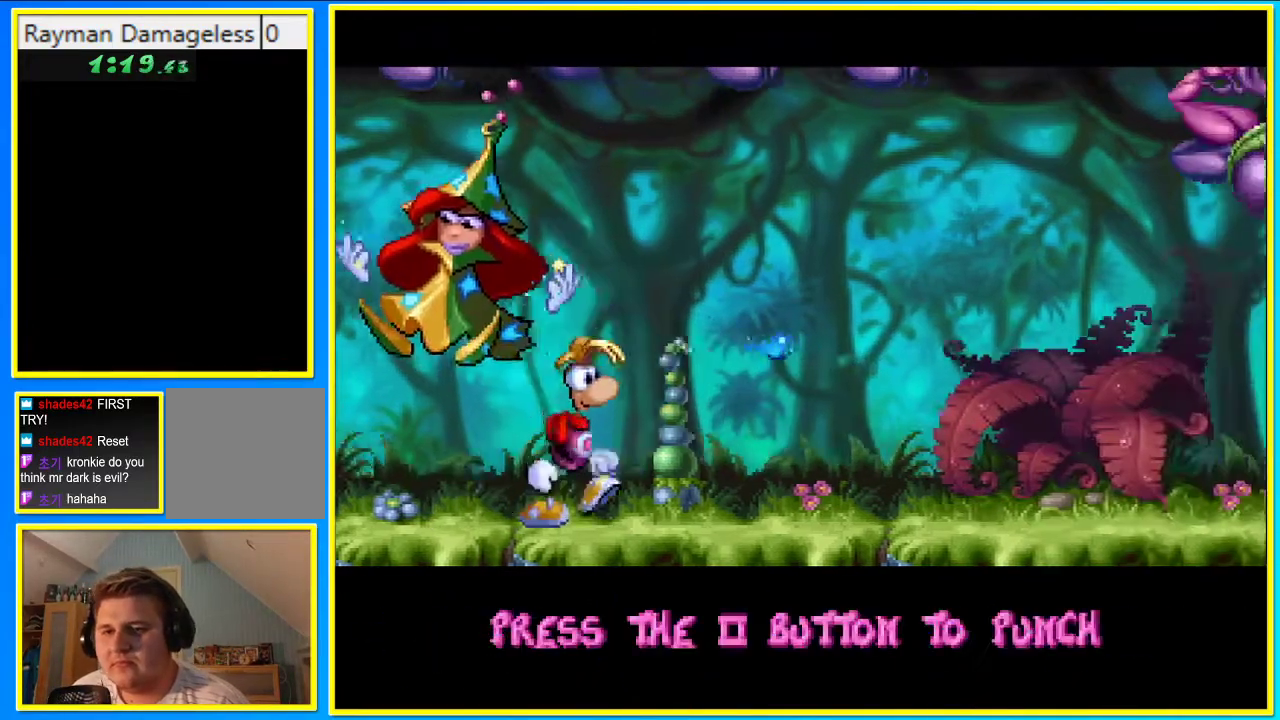
{"buttons": ["DPAD_RIGHT"], "left_stick": "center", "right_stick": "center", "events": []}
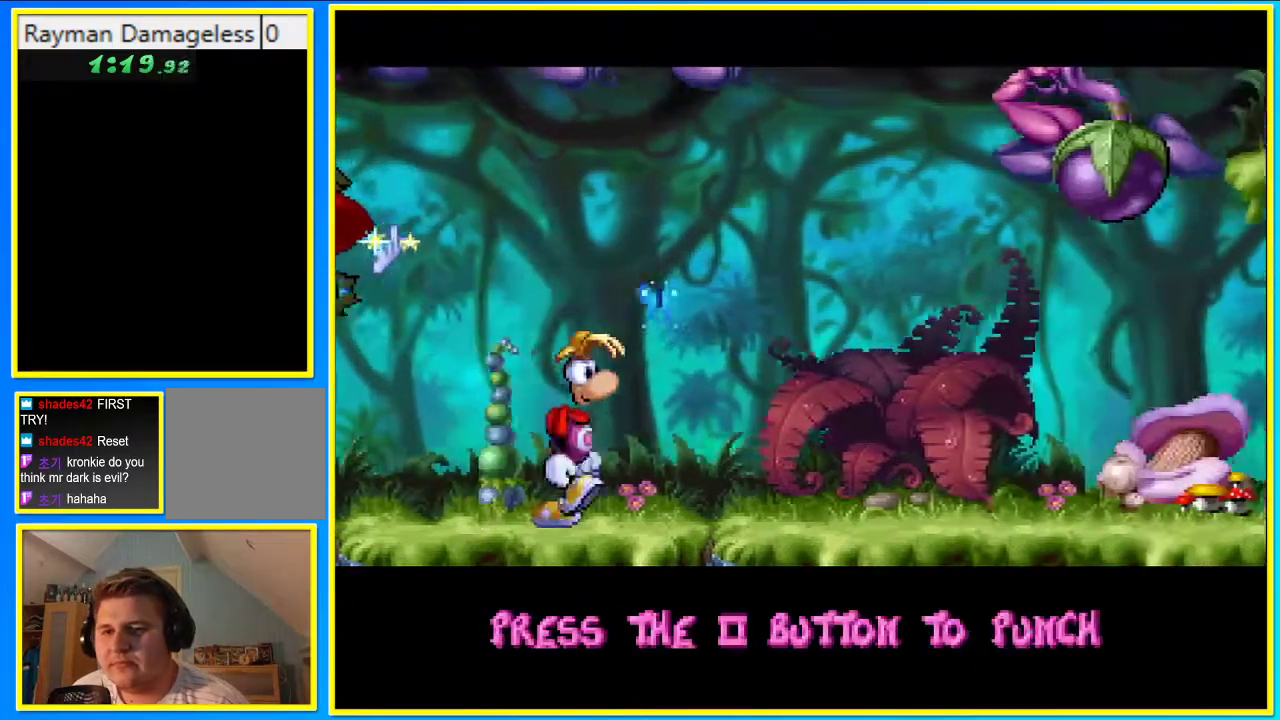
{"buttons": ["SQUARE", "DPAD_RIGHT"], "left_stick": "center", "right_stick": "center", "events": [[168, "CROSS", "down"], [369, "CROSS", "up"], [503, "SQUARE", "down"]]}
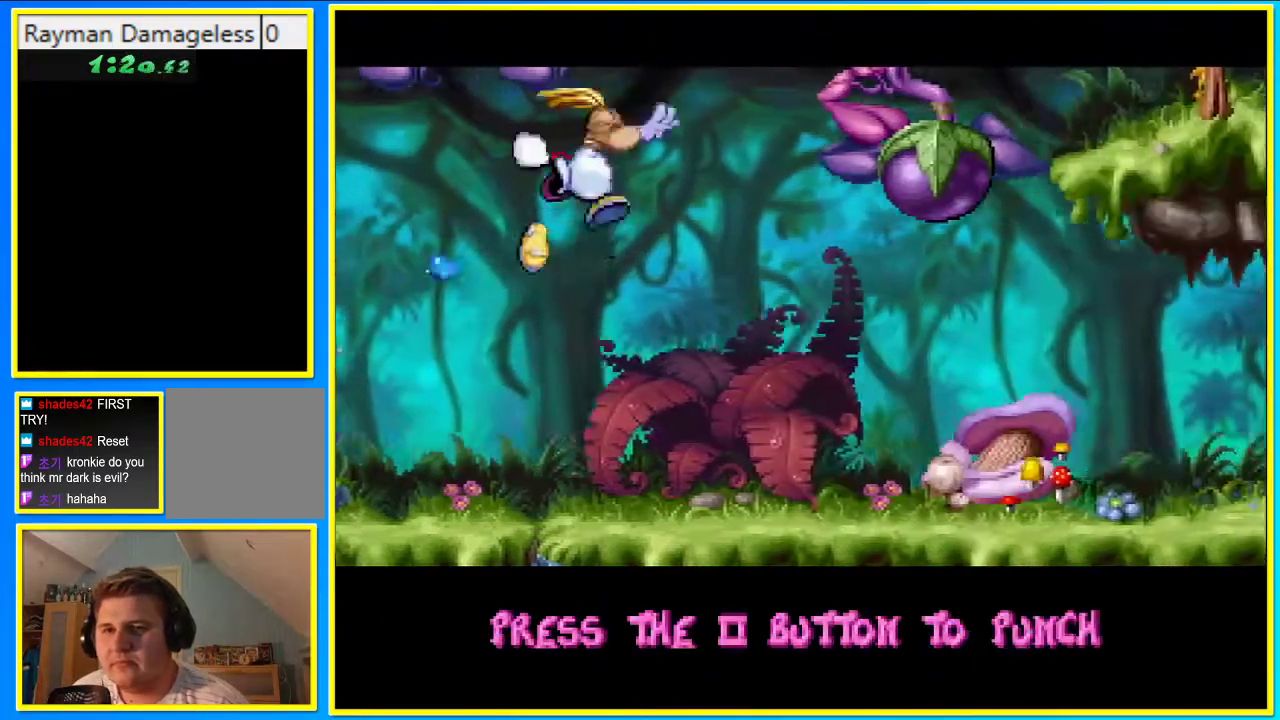
{"buttons": ["DPAD_RIGHT"], "left_stick": "center", "right_stick": "center", "events": [[101, "SQUARE", "up"]]}
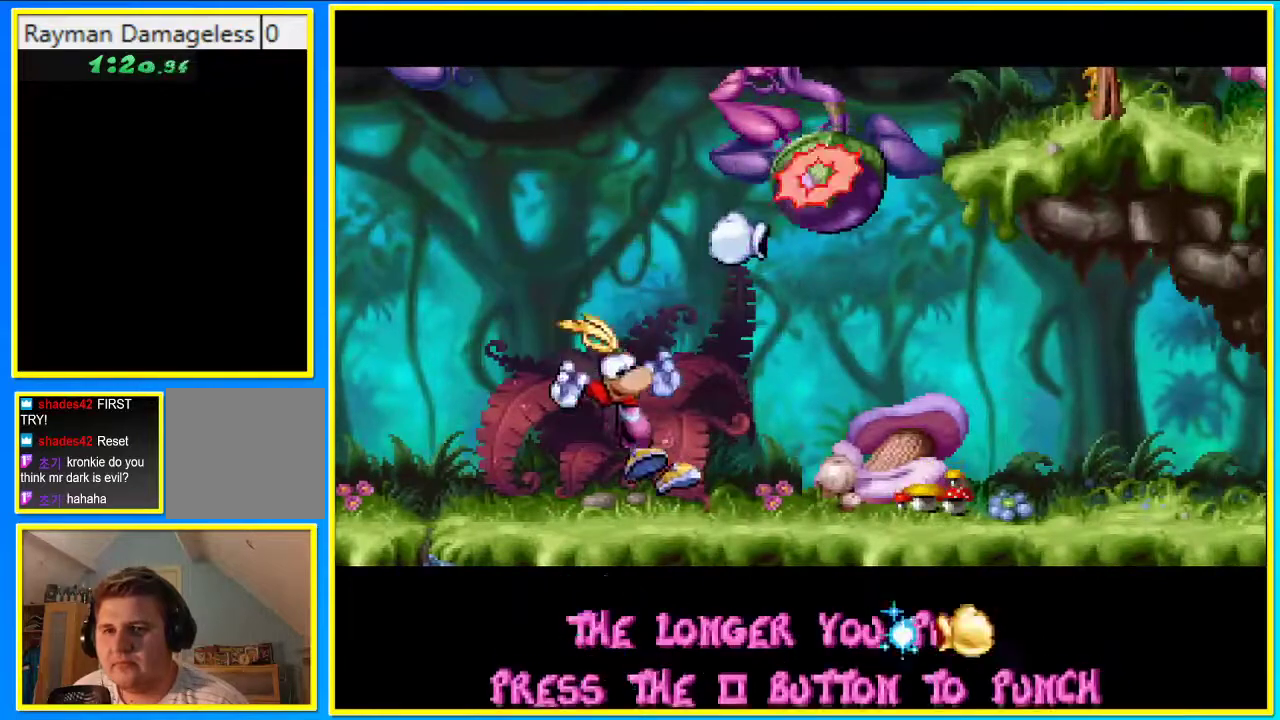
{"buttons": ["DPAD_RIGHT"], "left_stick": "center", "right_stick": "center", "events": [[202, "CROSS", "down"], [235, "SQUARE", "down"], [302, "CROSS", "up"], [302, "SQUARE", "up"]]}